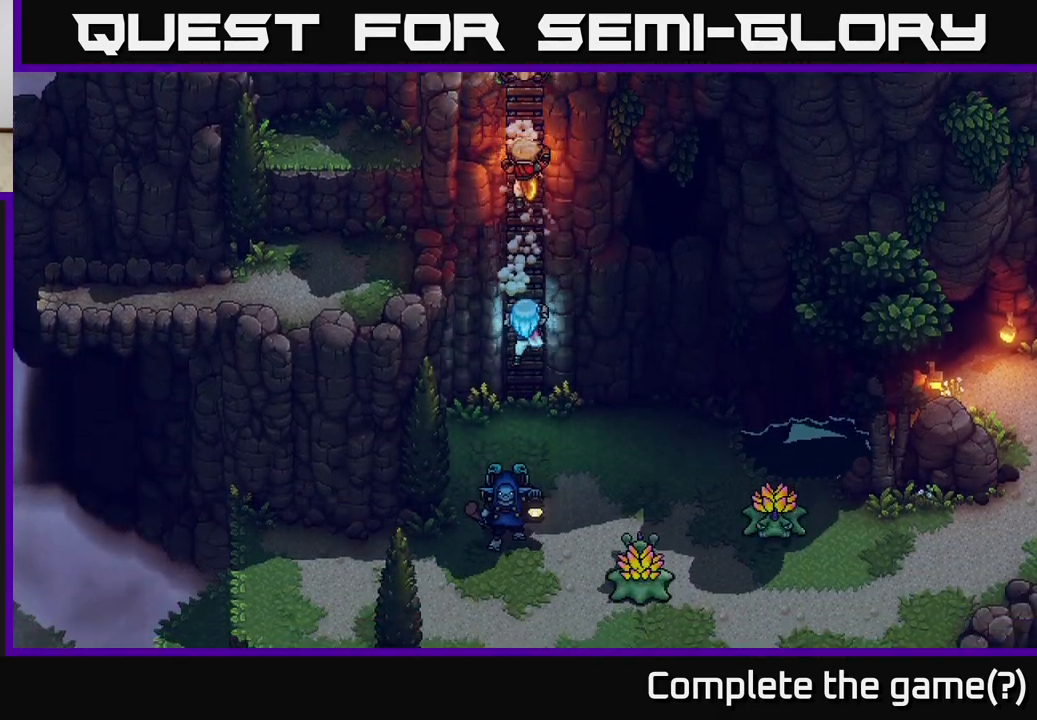
Gameplay with a controller (Xbox layout); each line is a JSON object with the inputs held at the frame after it. "events" lists button and stick changes between this image and that frame as [ms after this image, input, new state], when the widget could be followed in between.
{"buttons": [], "left_stick": "down", "right_stick": "center", "events": [[117, "left_stick", "down-right"], [400, "left_stick", "down"]]}
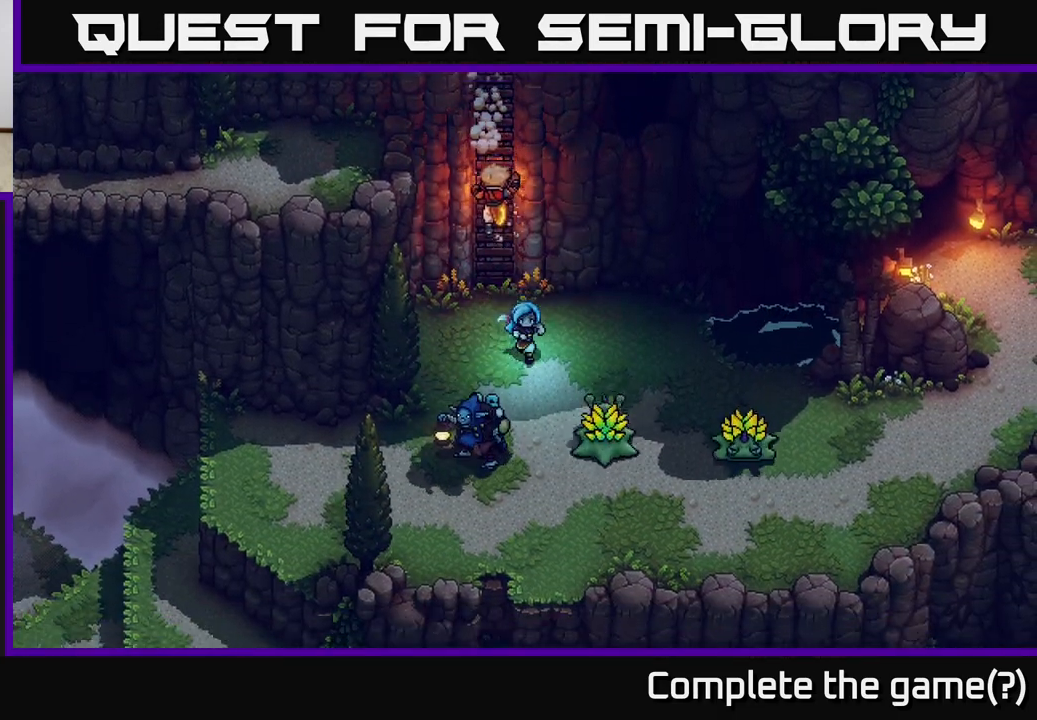
{"buttons": [], "left_stick": "down-left", "right_stick": "center", "events": [[133, "left_stick", "left"], [367, "left_stick", "down-left"]]}
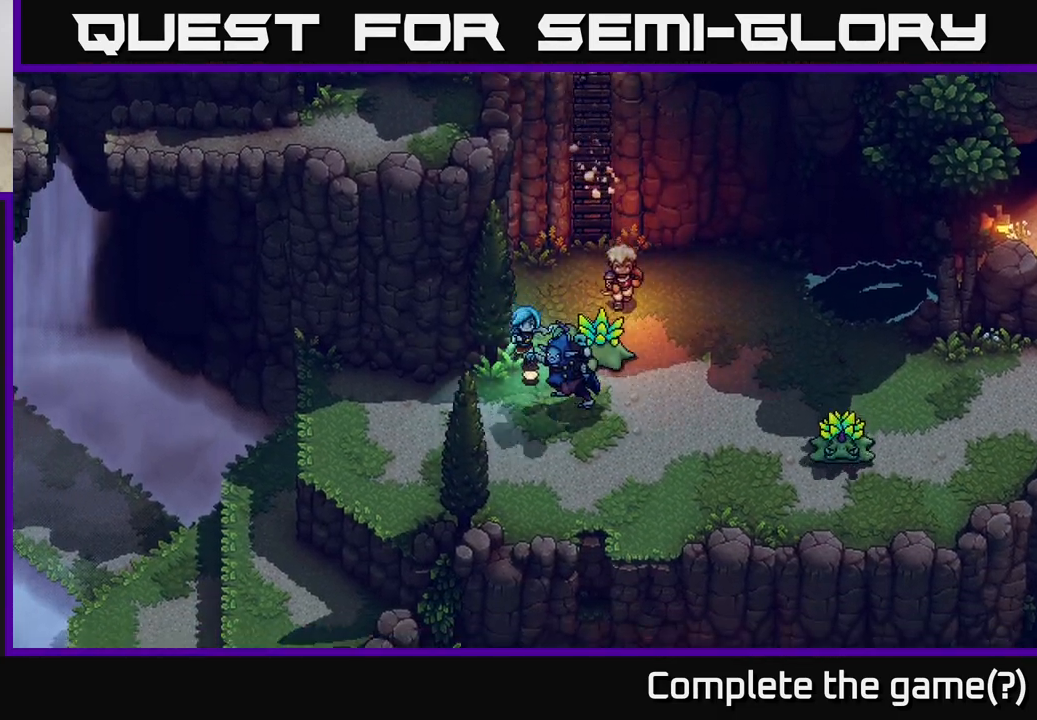
{"buttons": [], "left_stick": "down-left", "right_stick": "center", "events": [[50, "left_stick", "down"], [283, "left_stick", "down-left"]]}
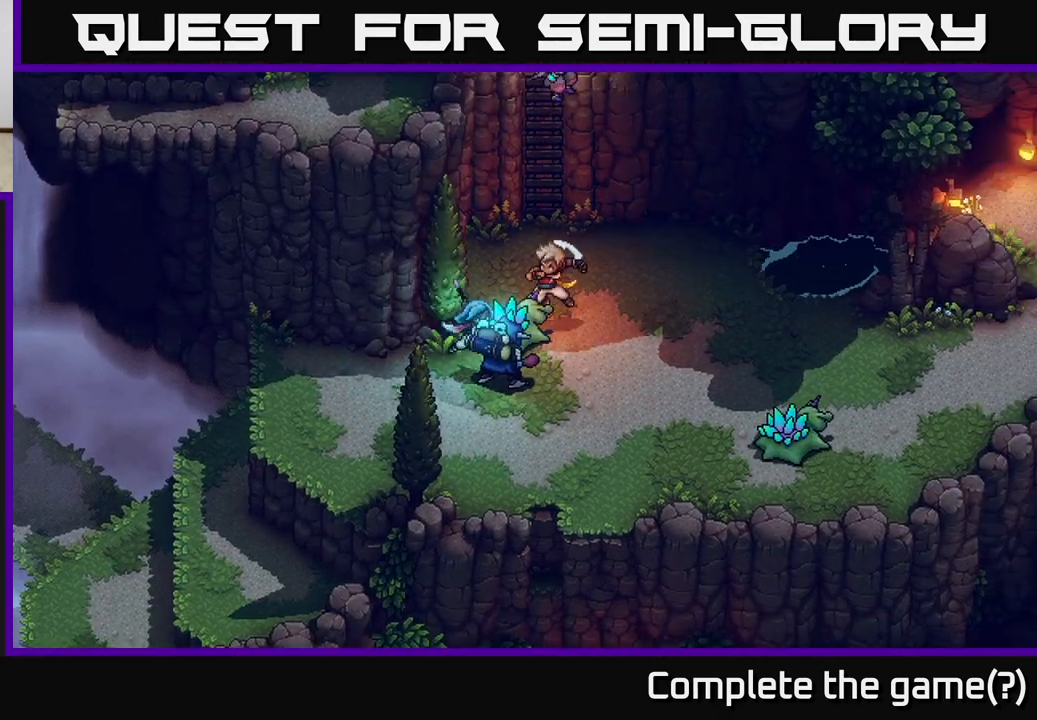
{"buttons": [], "left_stick": "center", "right_stick": "center", "events": [[100, "A", "down"], [150, "left_stick", "center"], [217, "A", "up"]]}
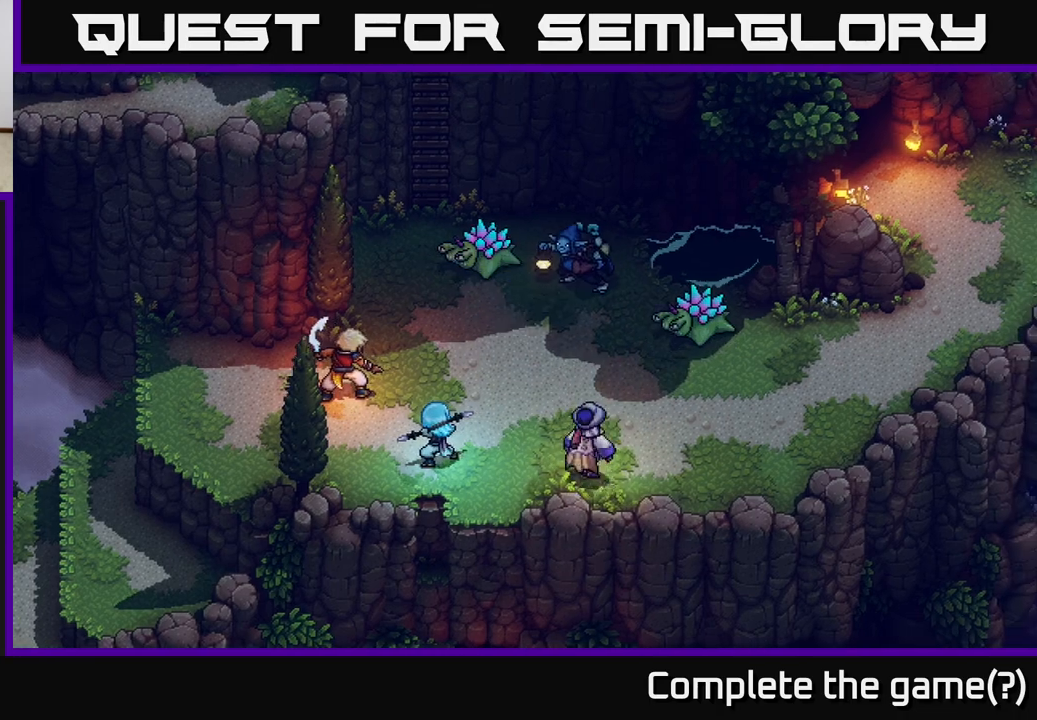
{"buttons": [], "left_stick": "center", "right_stick": "center", "events": []}
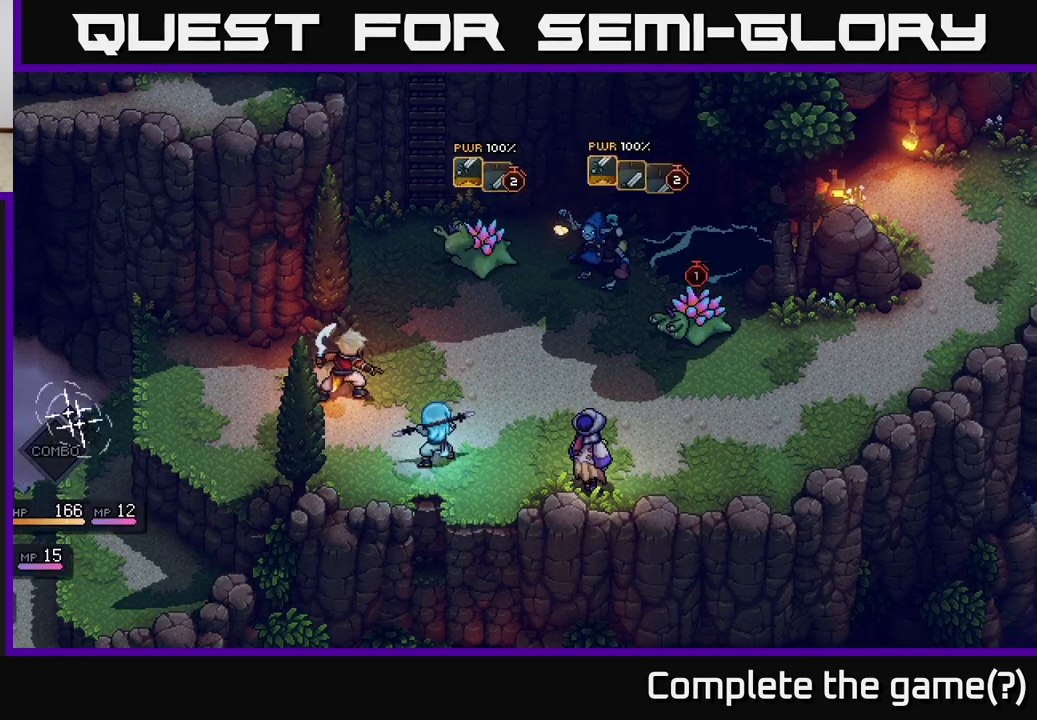
{"buttons": [], "left_stick": "center", "right_stick": "center", "events": []}
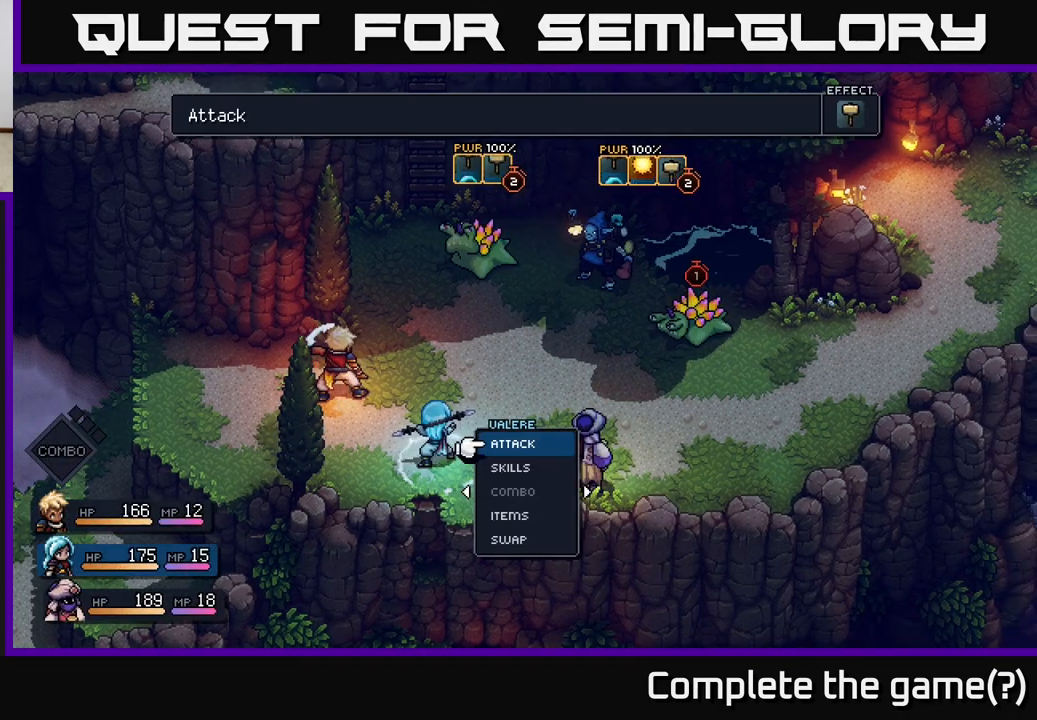
{"buttons": [], "left_stick": "center", "right_stick": "center", "events": []}
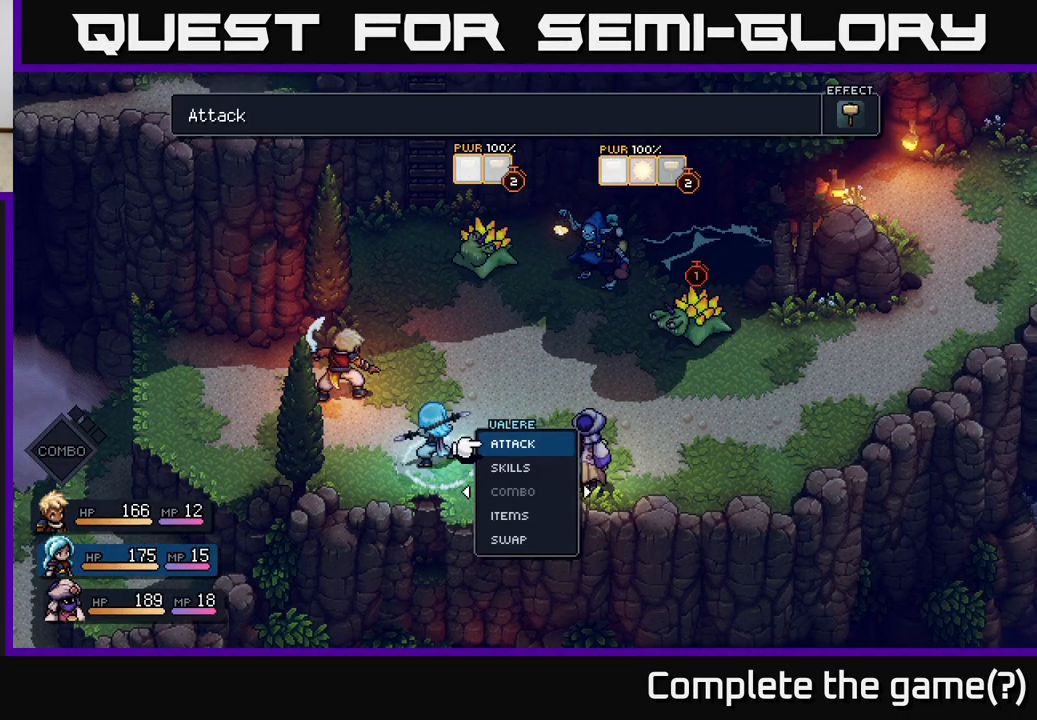
{"buttons": [], "left_stick": "center", "right_stick": "center", "events": [[183, "A", "down"], [350, "A", "up"]]}
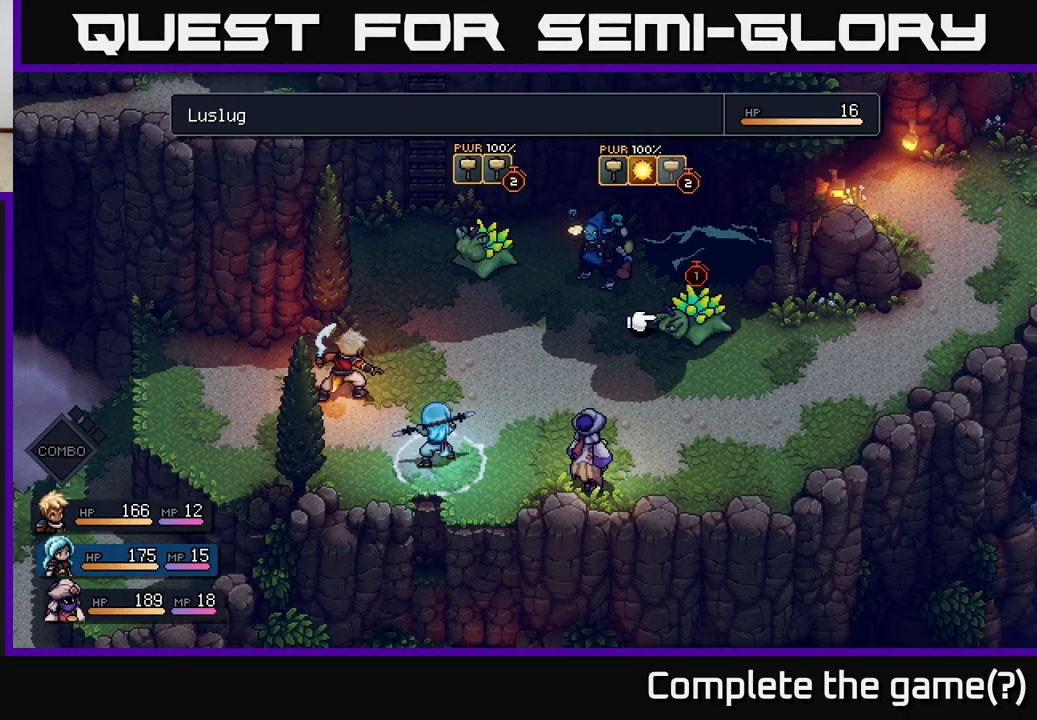
{"buttons": [], "left_stick": "left", "right_stick": "center", "events": [[83, "left_stick", "right"], [267, "left_stick", "center"], [417, "left_stick", "left"]]}
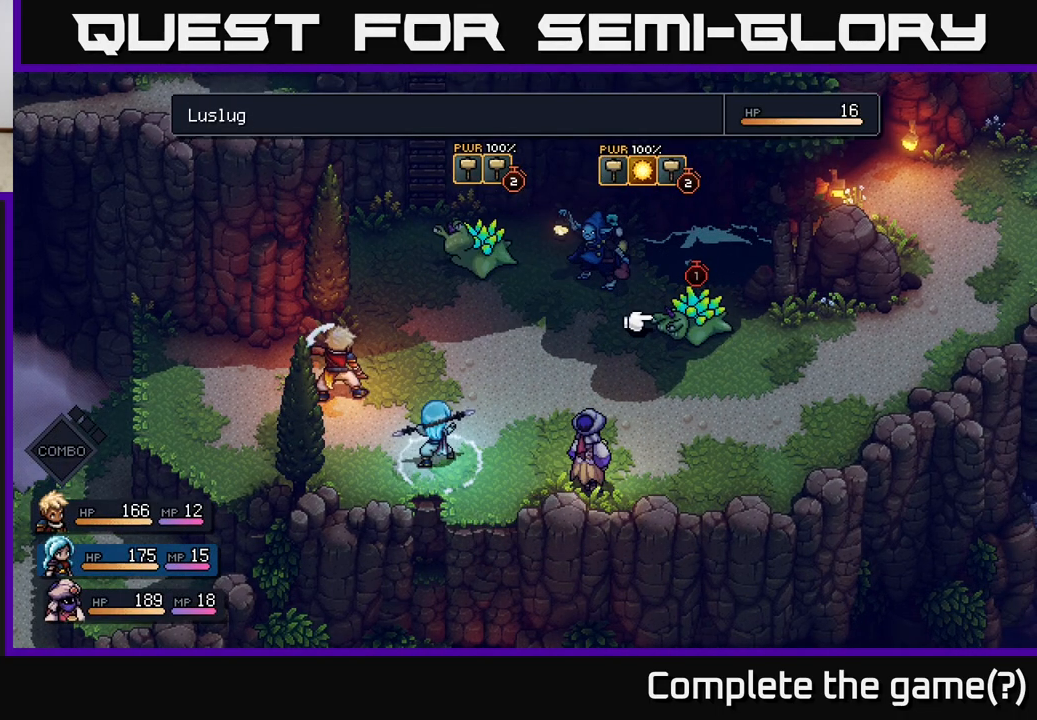
{"buttons": [], "left_stick": "center", "right_stick": "center", "events": [[83, "left_stick", "center"], [217, "left_stick", "up"], [400, "left_stick", "center"]]}
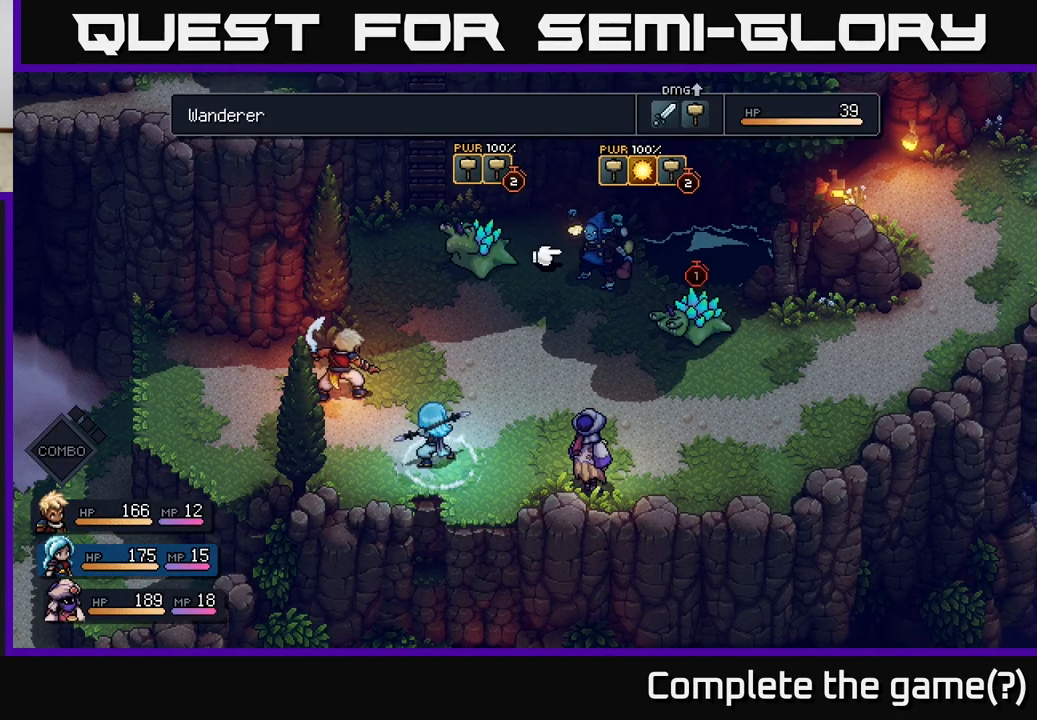
{"buttons": [], "left_stick": "center", "right_stick": "center", "events": [[183, "left_stick", "left"], [367, "left_stick", "center"]]}
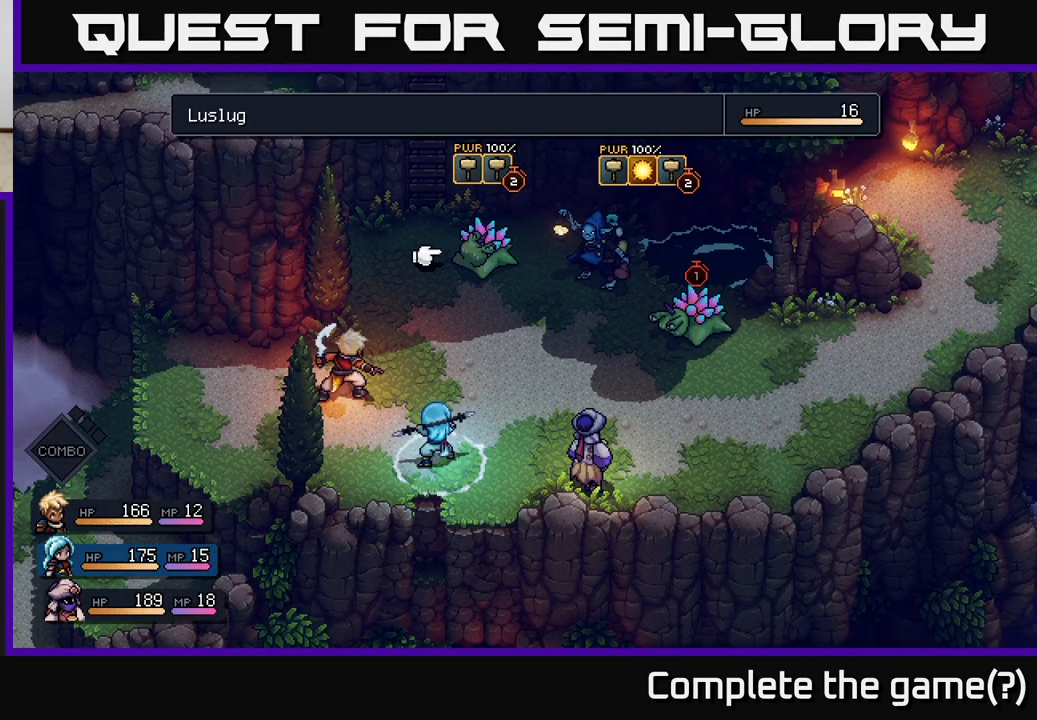
{"buttons": [], "left_stick": "center", "right_stick": "center", "events": []}
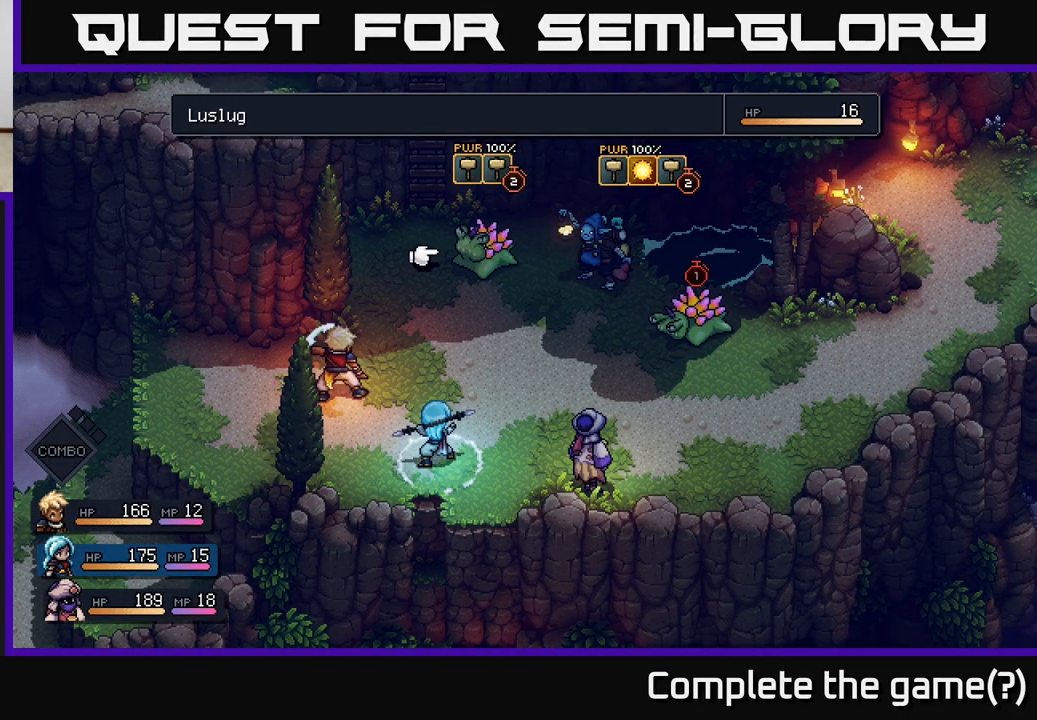
{"buttons": [], "left_stick": "center", "right_stick": "center", "events": []}
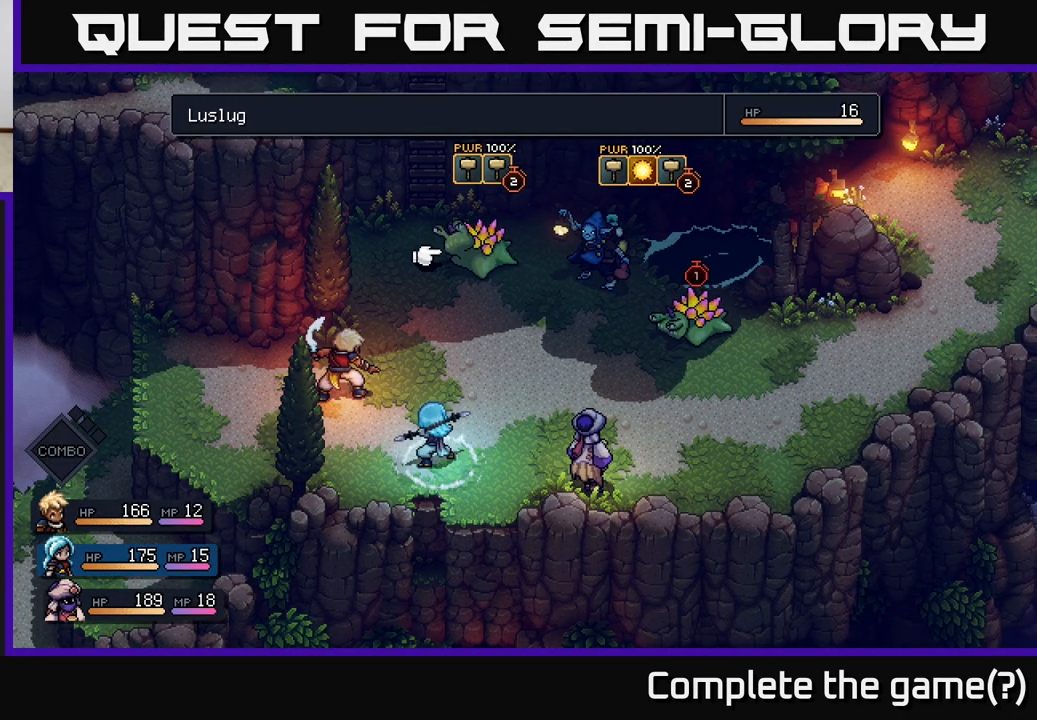
{"buttons": [], "left_stick": "center", "right_stick": "center", "events": [[267, "left_stick", "right"], [467, "left_stick", "center"]]}
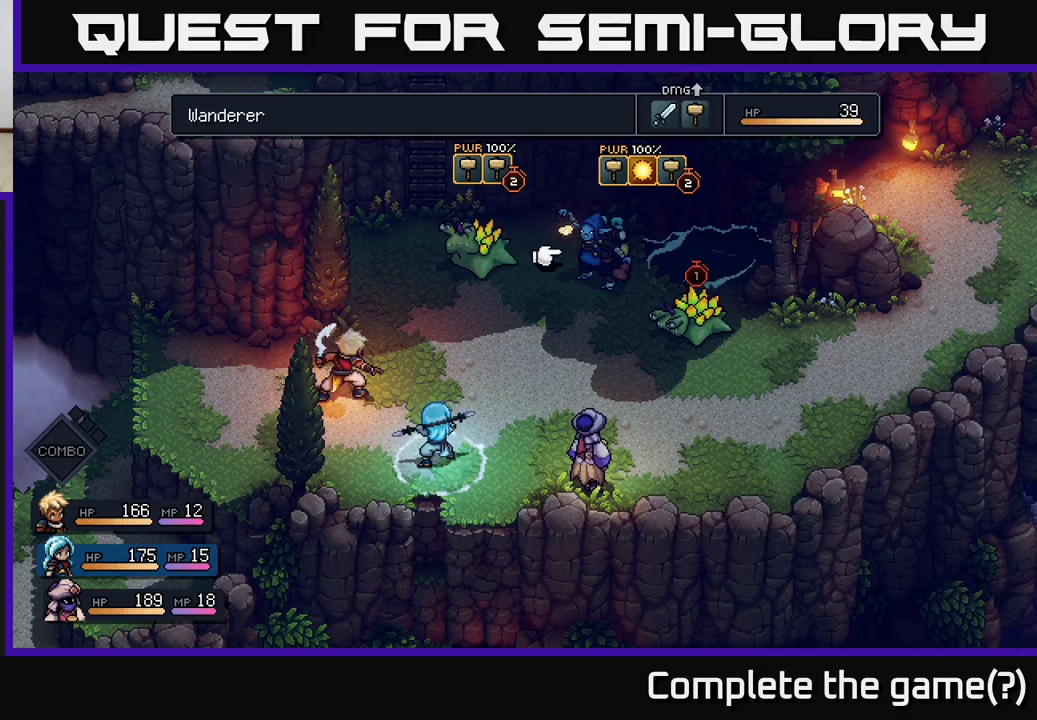
{"buttons": [], "left_stick": "center", "right_stick": "center", "events": [[133, "left_stick", "up-left"], [283, "left_stick", "center"], [333, "A", "down"], [467, "A", "up"]]}
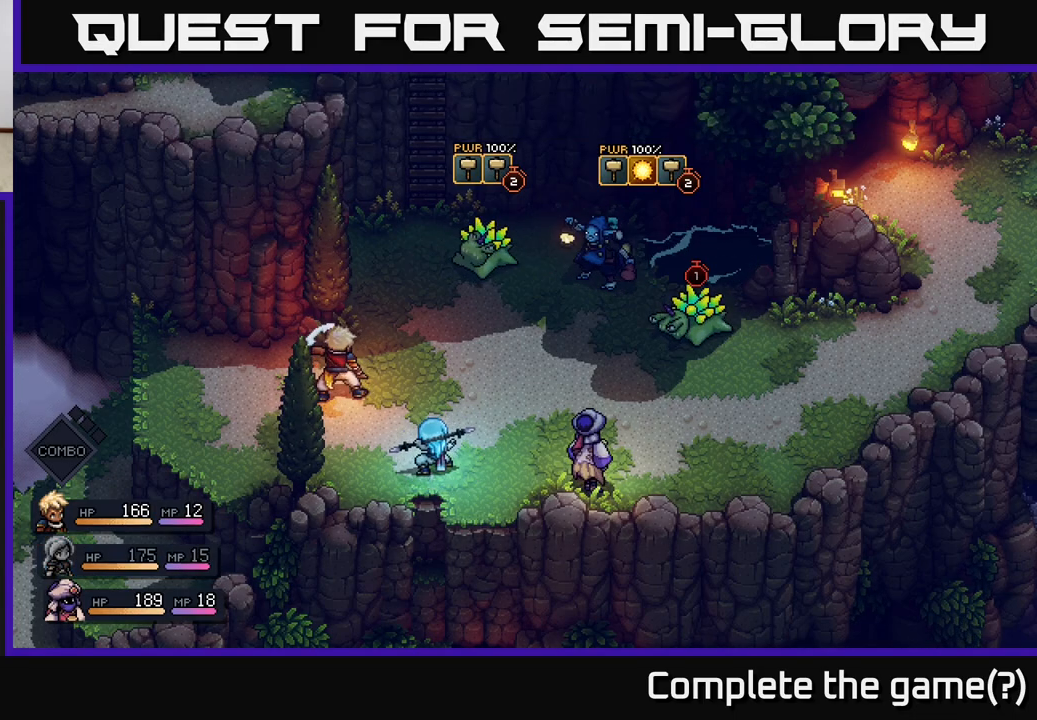
{"buttons": [], "left_stick": "center", "right_stick": "center", "events": []}
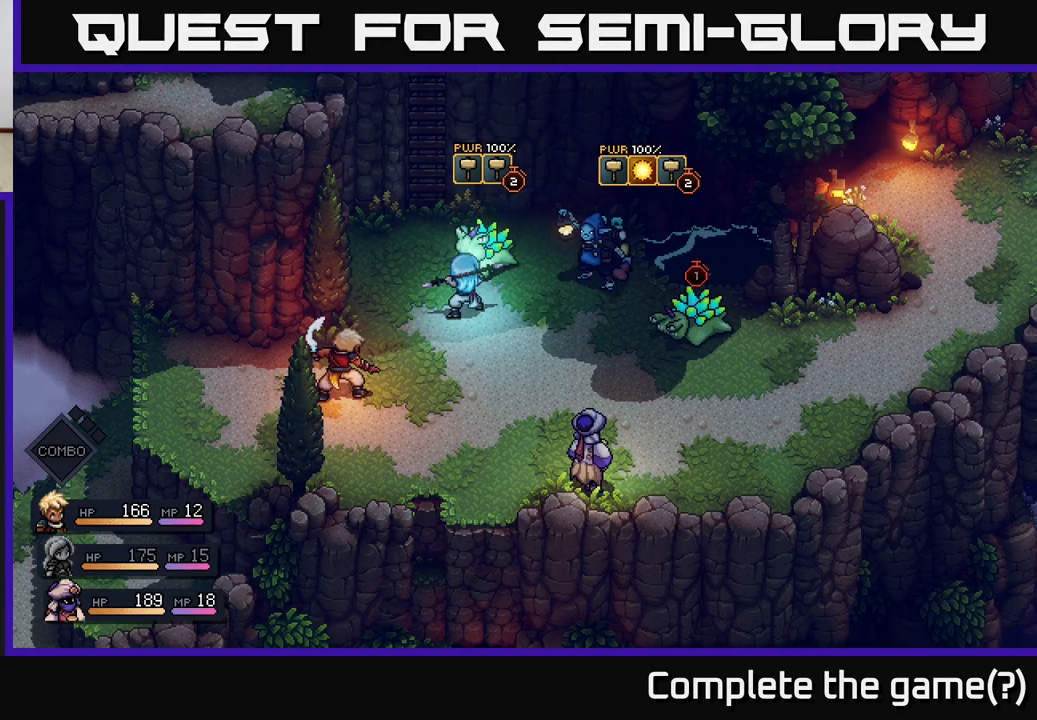
{"buttons": ["A"], "left_stick": "center", "right_stick": "center", "events": [[500, "A", "down"]]}
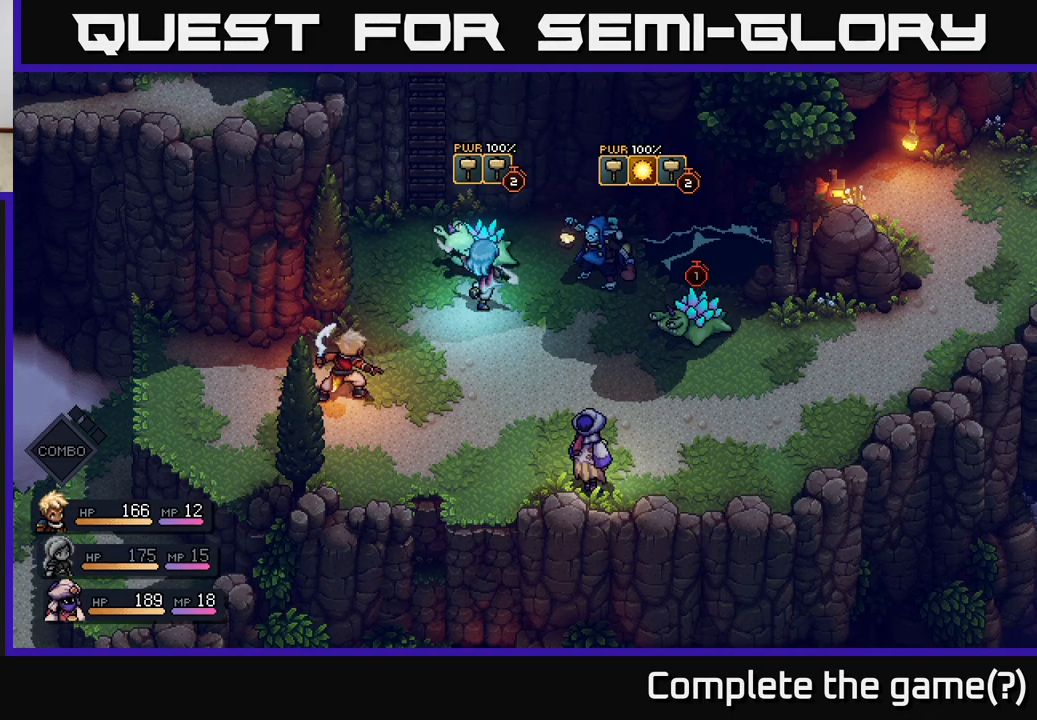
{"buttons": ["A"], "left_stick": "center", "right_stick": "center", "events": [[300, "A", "up"], [433, "A", "down"]]}
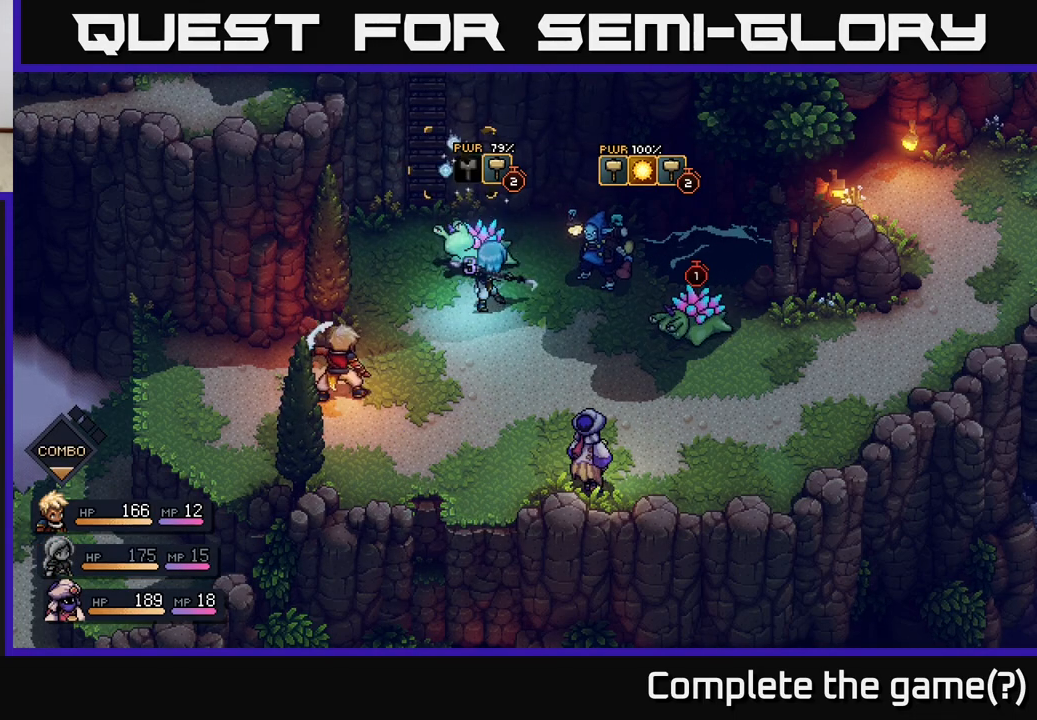
{"buttons": [], "left_stick": "center", "right_stick": "center", "events": [[383, "A", "up"]]}
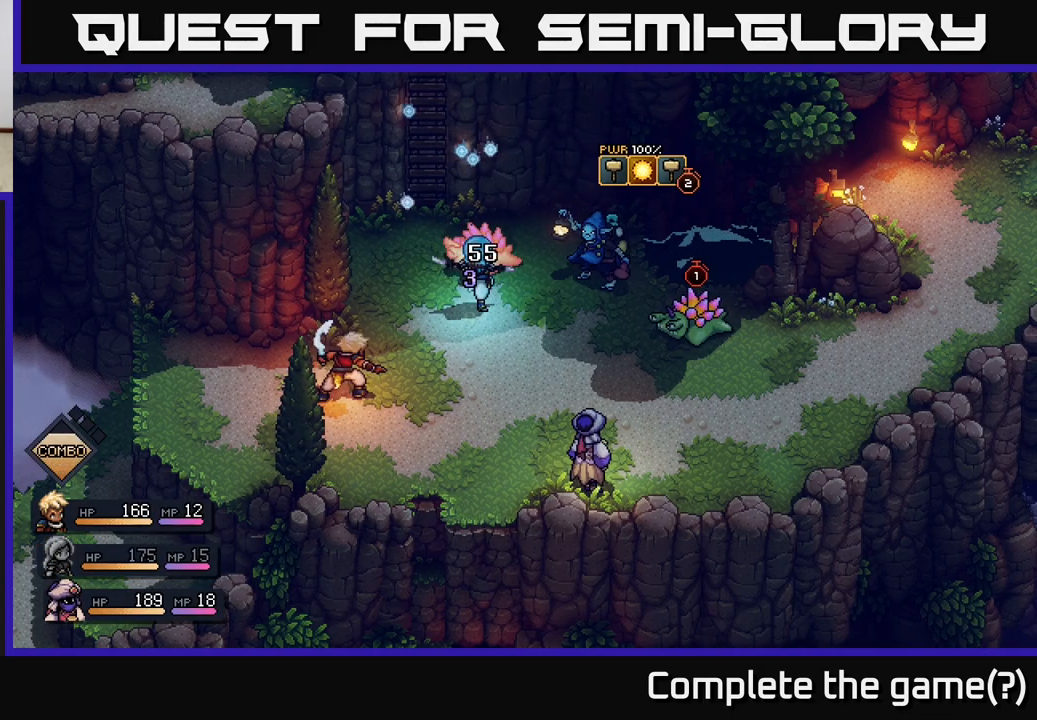
{"buttons": [], "left_stick": "center", "right_stick": "center", "events": []}
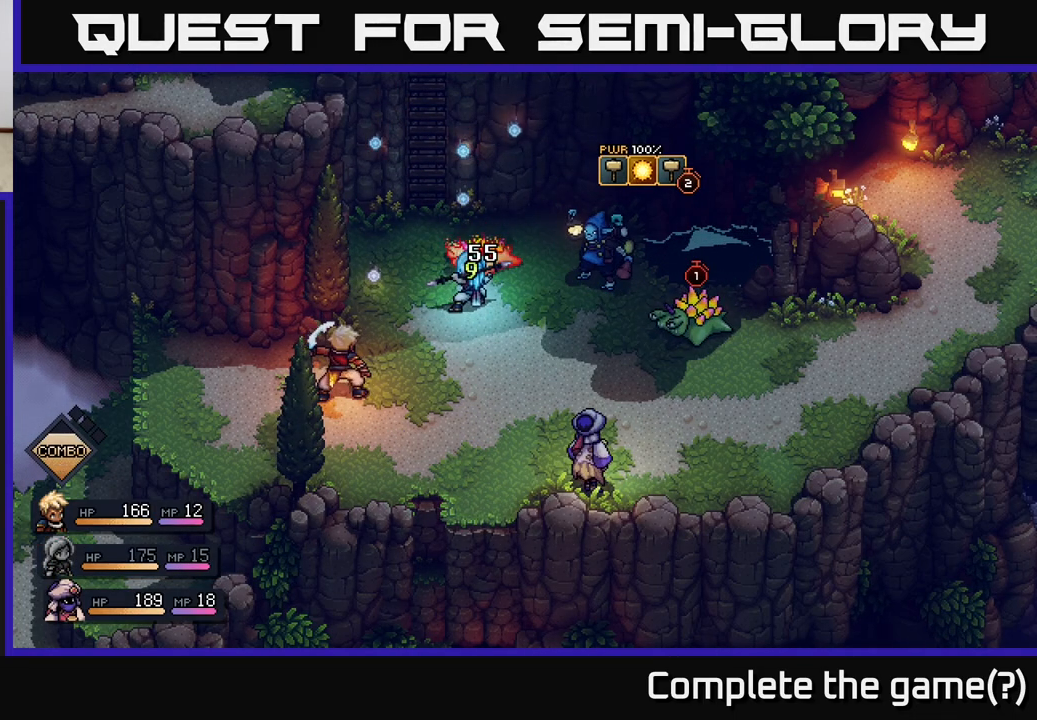
{"buttons": [], "left_stick": "center", "right_stick": "center", "events": []}
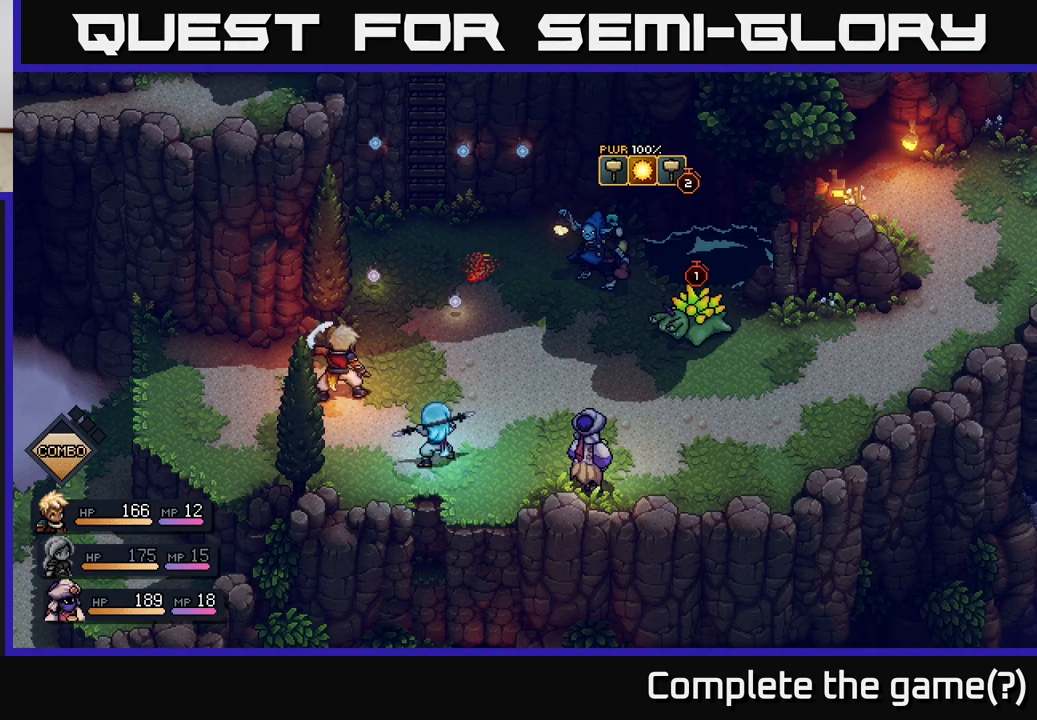
{"buttons": [], "left_stick": "center", "right_stick": "center", "events": []}
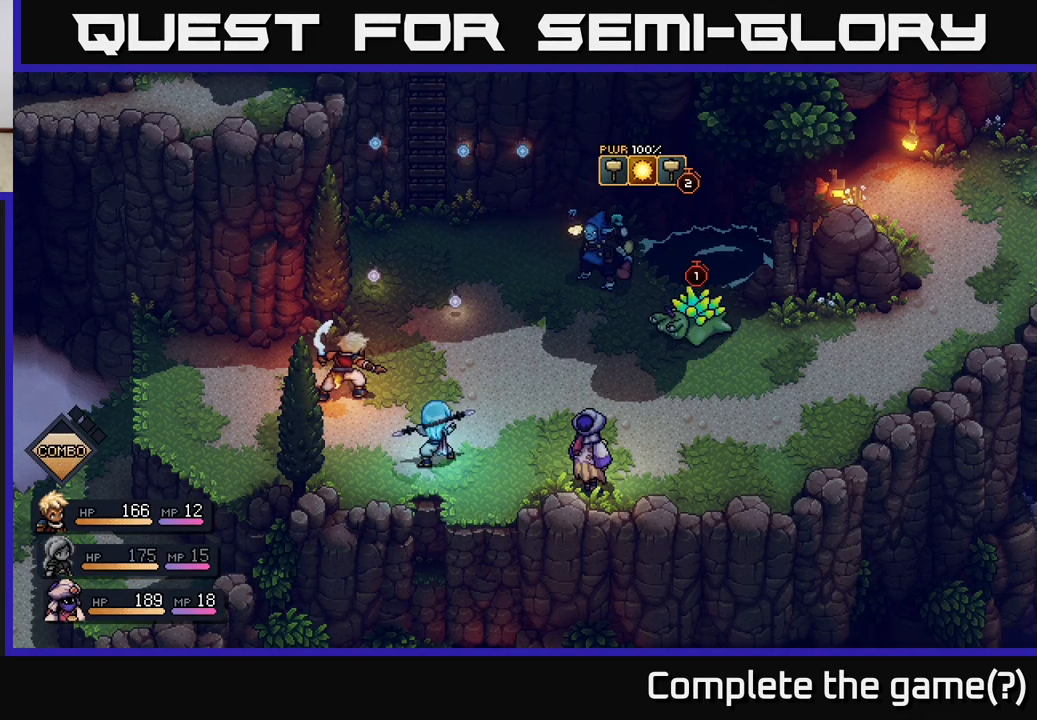
{"buttons": [], "left_stick": "center", "right_stick": "center", "events": []}
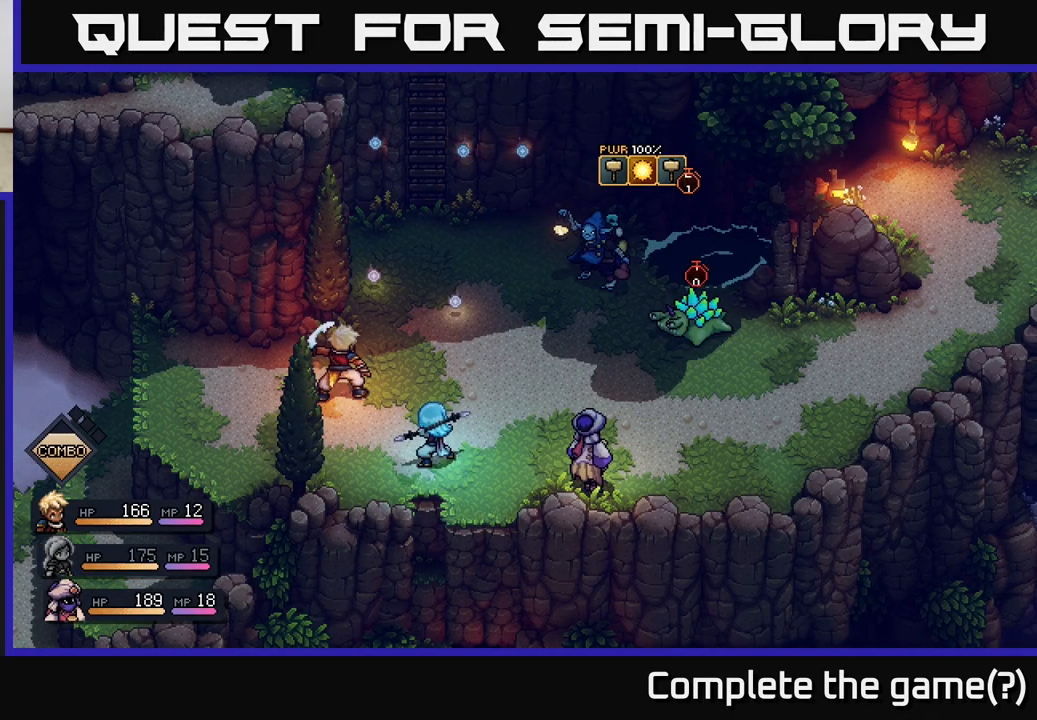
{"buttons": [], "left_stick": "center", "right_stick": "center", "events": []}
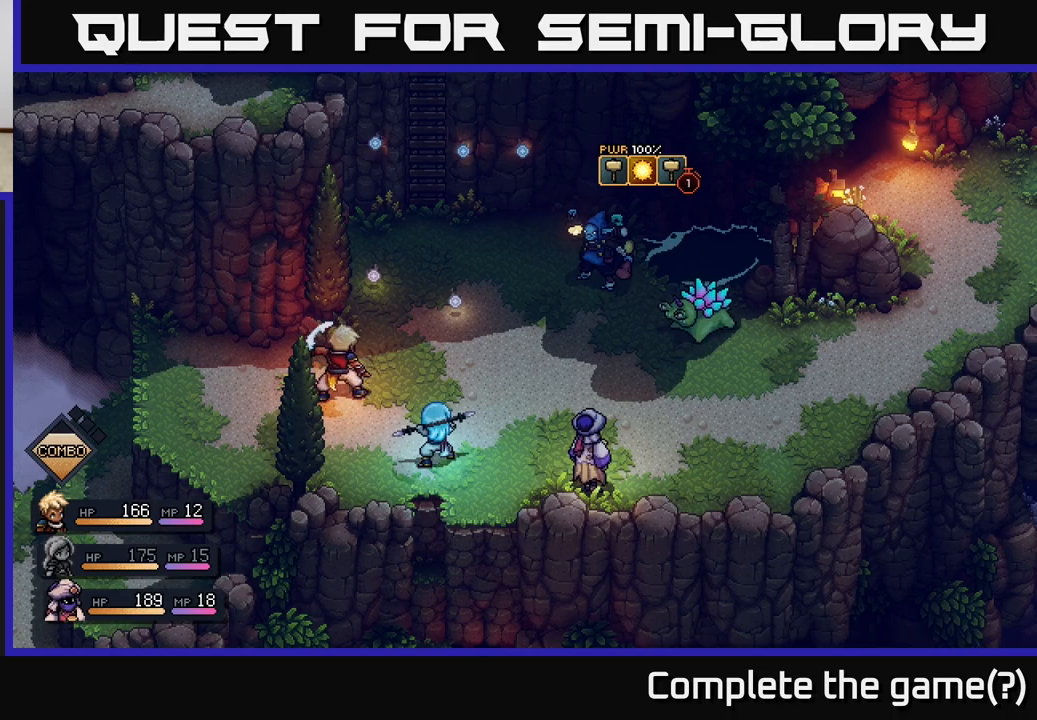
{"buttons": [], "left_stick": "center", "right_stick": "center", "events": []}
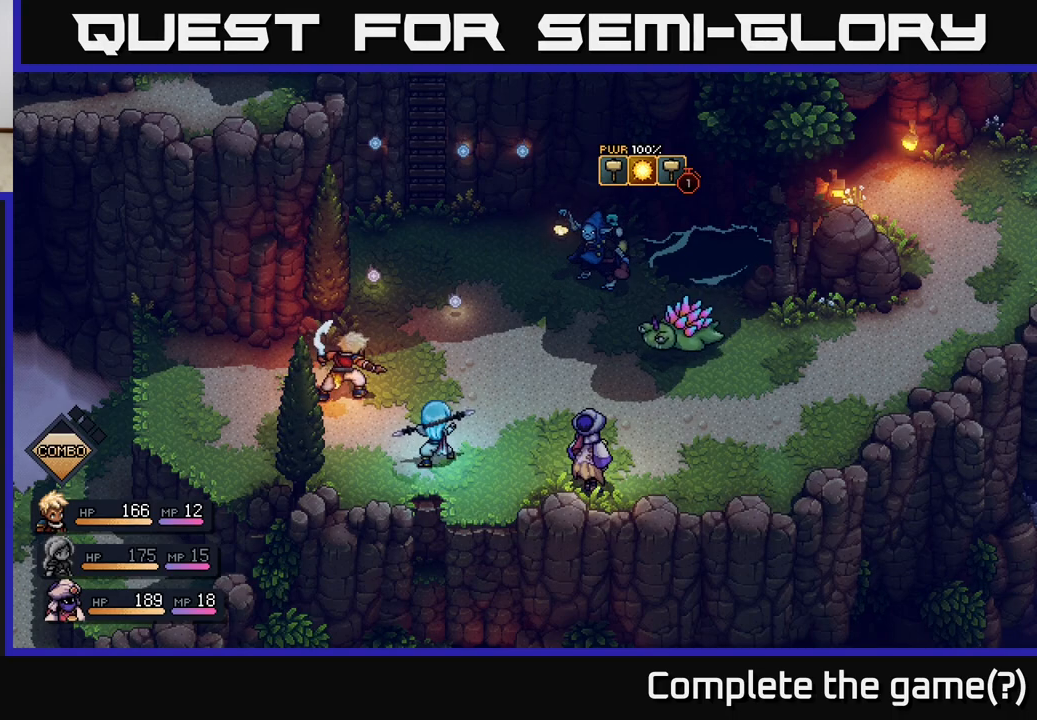
{"buttons": [], "left_stick": "center", "right_stick": "center", "events": []}
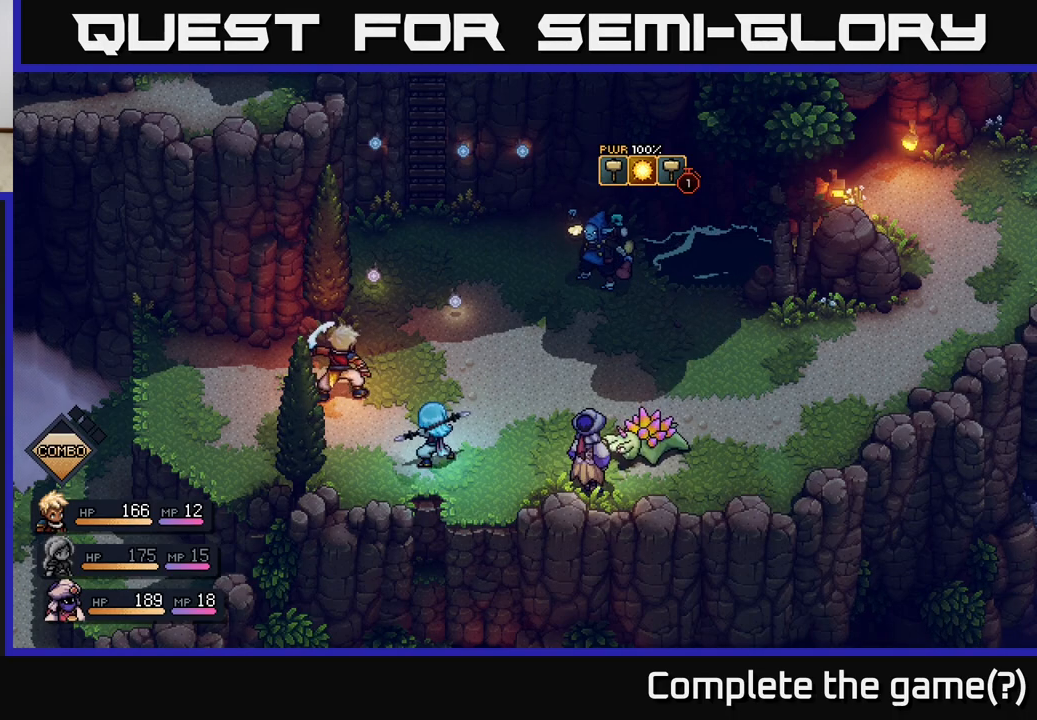
{"buttons": [], "left_stick": "center", "right_stick": "center", "events": []}
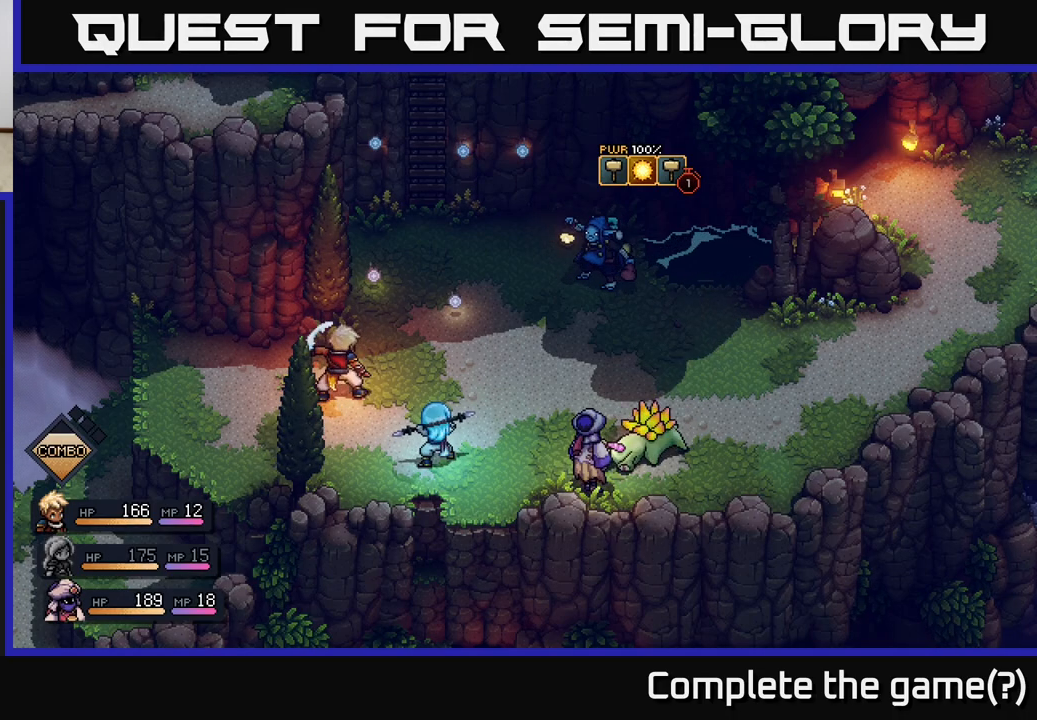
{"buttons": [], "left_stick": "center", "right_stick": "center", "events": [[33, "A", "down"], [283, "A", "up"]]}
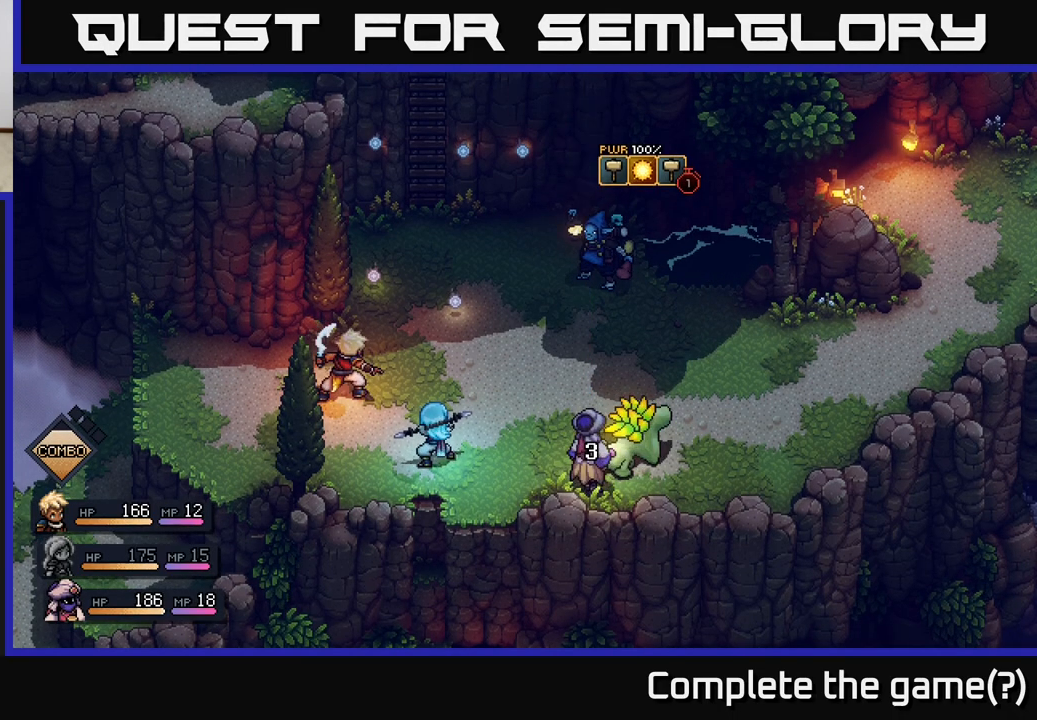
{"buttons": [], "left_stick": "center", "right_stick": "center", "events": []}
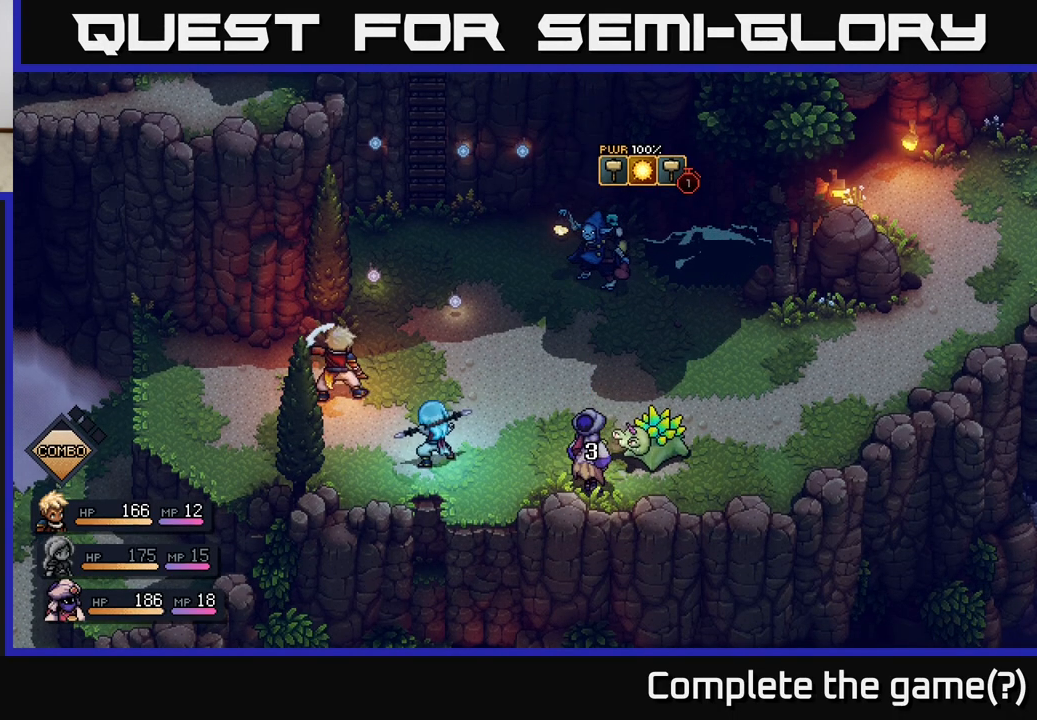
{"buttons": [], "left_stick": "center", "right_stick": "center", "events": []}